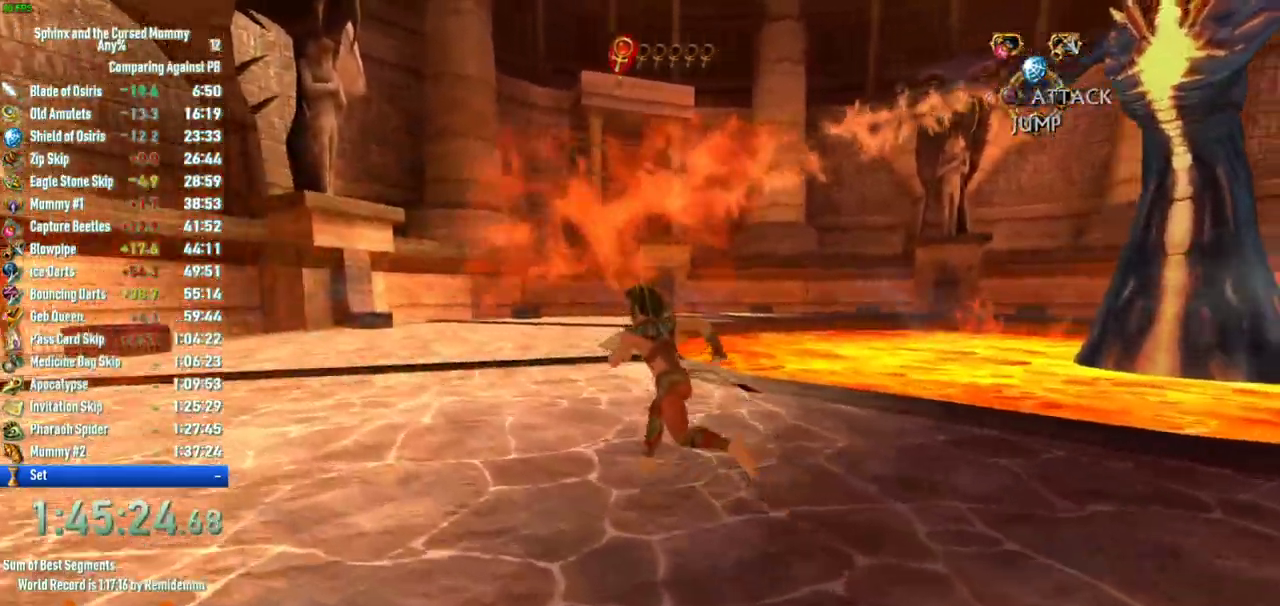
Gameplay with a controller (PlayStation layout); each line is a JSON object with the inputs held at the frame after it. "events" lists button and stick changes between this image and that frame as [ms after this image, input, new state], when the widget could be followed in between. This overlay highlights the sticks when they move; stick clicks (L3 R3) are not distinguishable. Not read: L3 R3.
{"buttons": [], "left_stick": "up-left", "right_stick": "up-right", "events": [[200, "right_stick", "center"], [350, "right_stick", "up-right"]]}
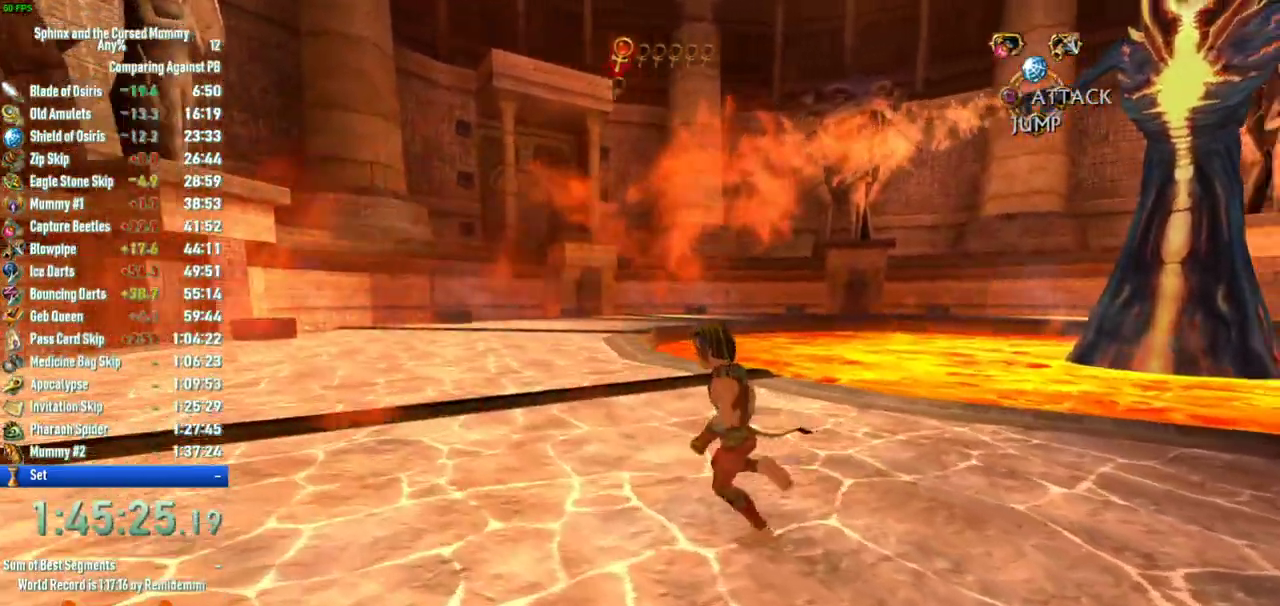
{"buttons": [], "left_stick": "center", "right_stick": "center", "events": [[200, "left_stick", "center"], [250, "right_stick", "center"]]}
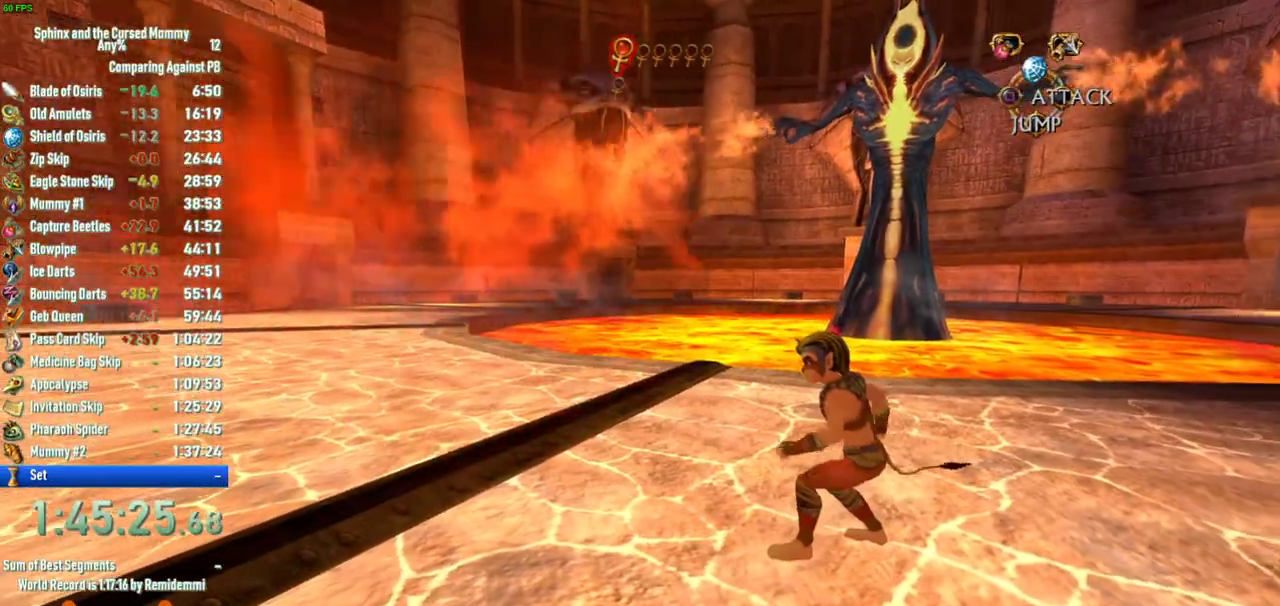
{"buttons": [], "left_stick": "up-left", "right_stick": "center", "events": [[100, "right_stick", "up-right"], [200, "left_stick", "up-left"], [300, "right_stick", "center"]]}
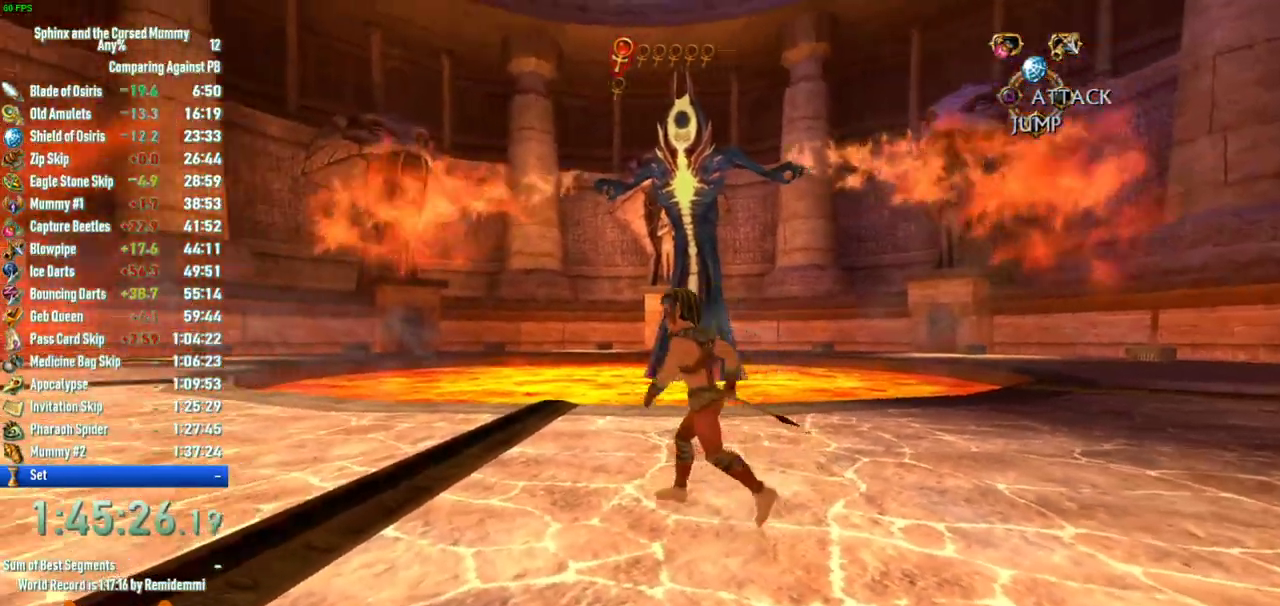
{"buttons": [], "left_stick": "up-left", "right_stick": "center", "events": [[233, "right_stick", "up-right"], [400, "right_stick", "center"]]}
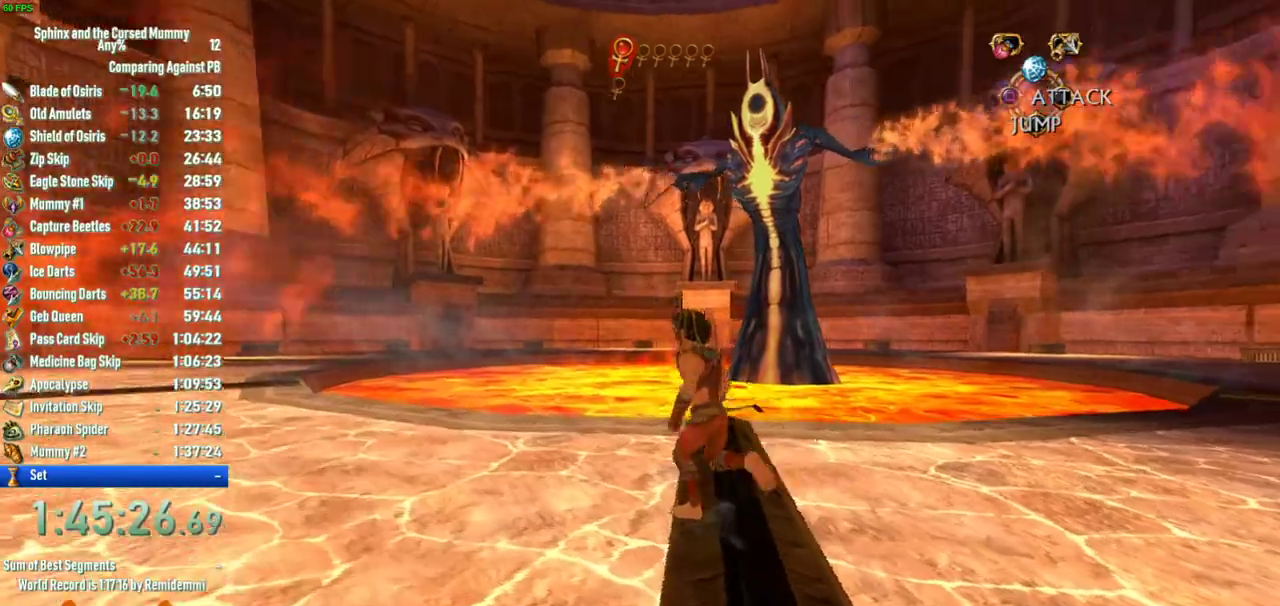
{"buttons": [], "left_stick": "left", "right_stick": "up-right", "events": [[150, "right_stick", "right"], [433, "left_stick", "left"], [450, "right_stick", "up-right"]]}
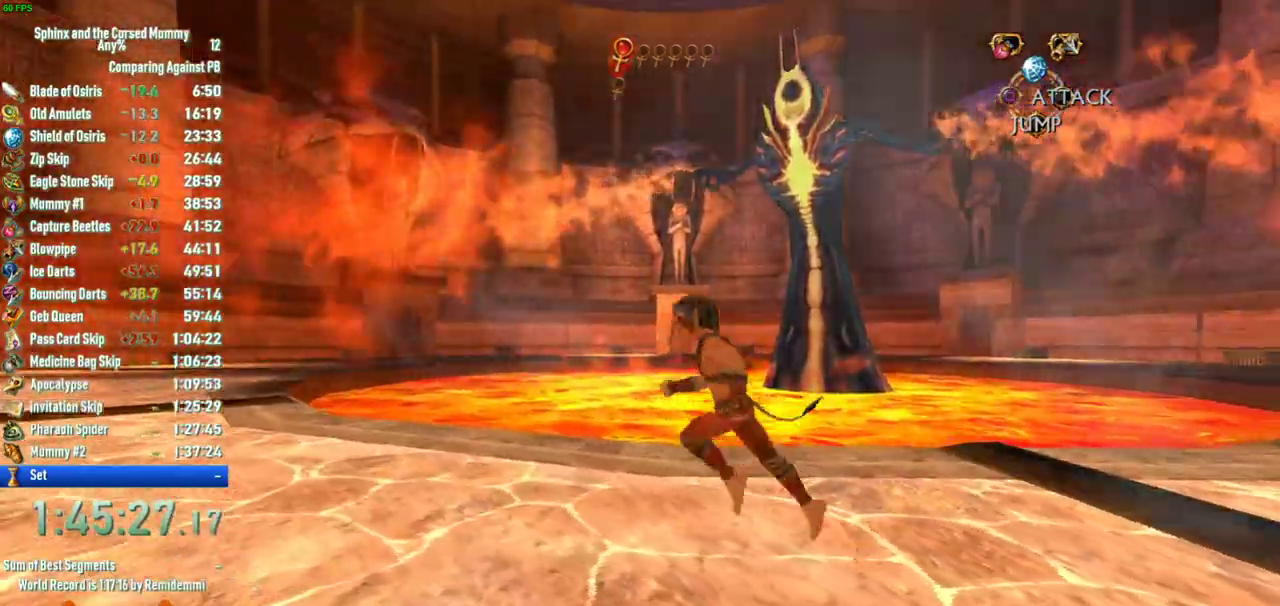
{"buttons": [], "left_stick": "center", "right_stick": "right", "events": [[250, "left_stick", "center"], [317, "right_stick", "center"], [433, "right_stick", "right"]]}
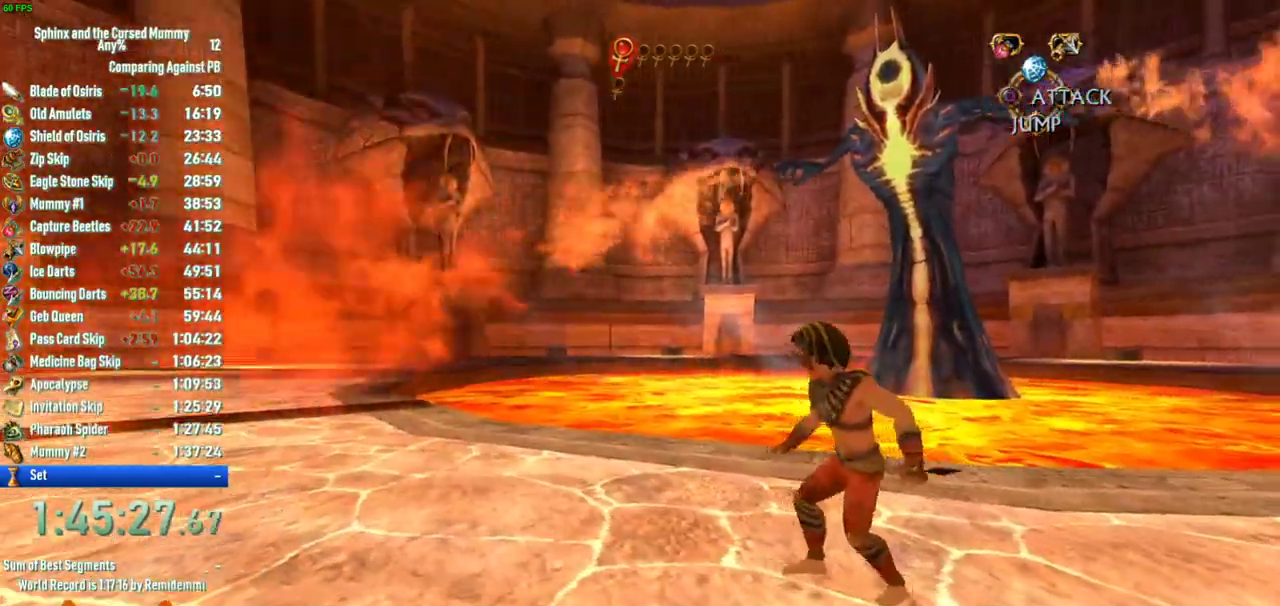
{"buttons": [], "left_stick": "left", "right_stick": "right", "events": [[17, "left_stick", "left"], [100, "right_stick", "center"], [267, "left_stick", "center"], [383, "right_stick", "right"], [400, "left_stick", "left"]]}
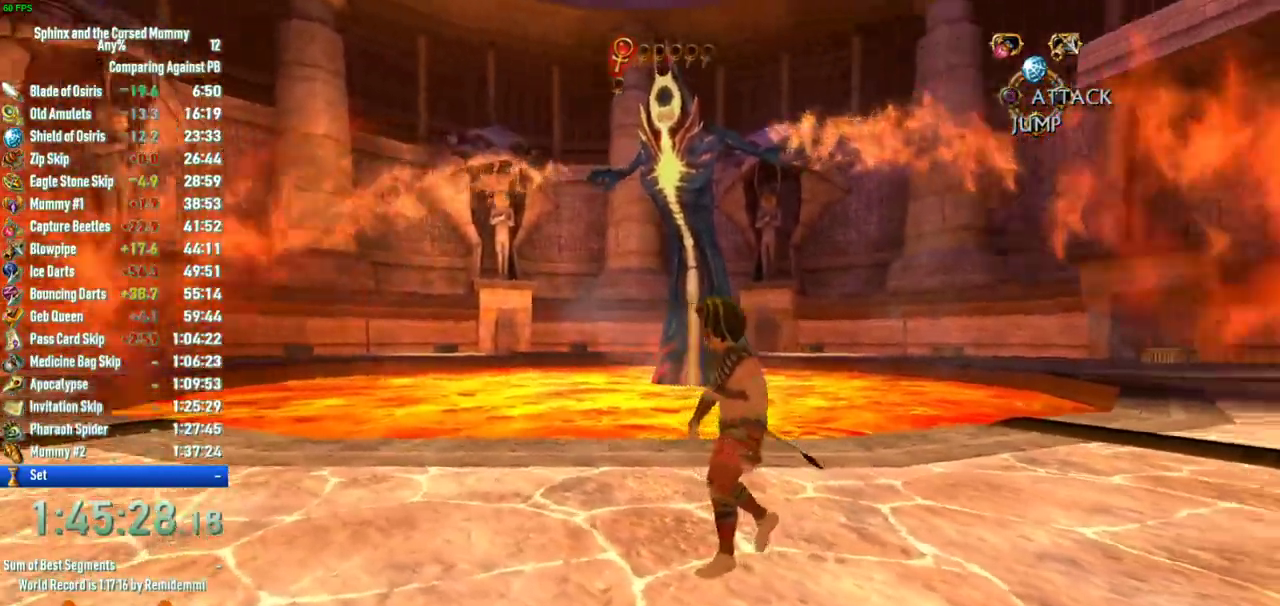
{"buttons": [], "left_stick": "left", "right_stick": "right"}
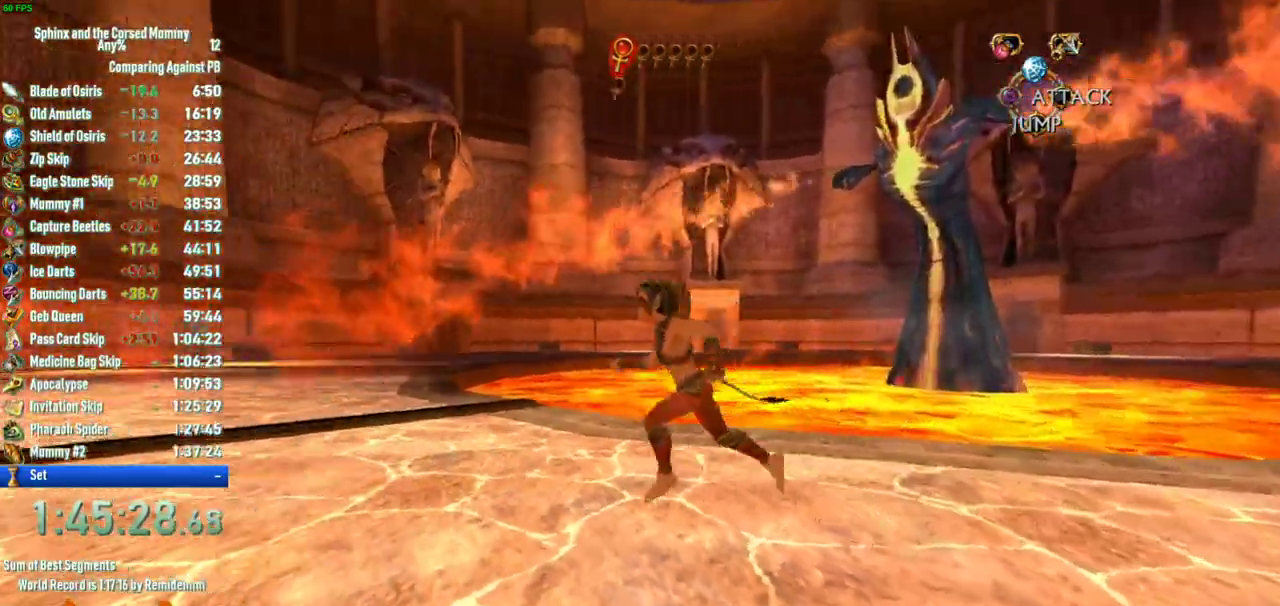
{"buttons": [], "left_stick": "up-left", "right_stick": "right", "events": [[83, "left_stick", "up-left"]]}
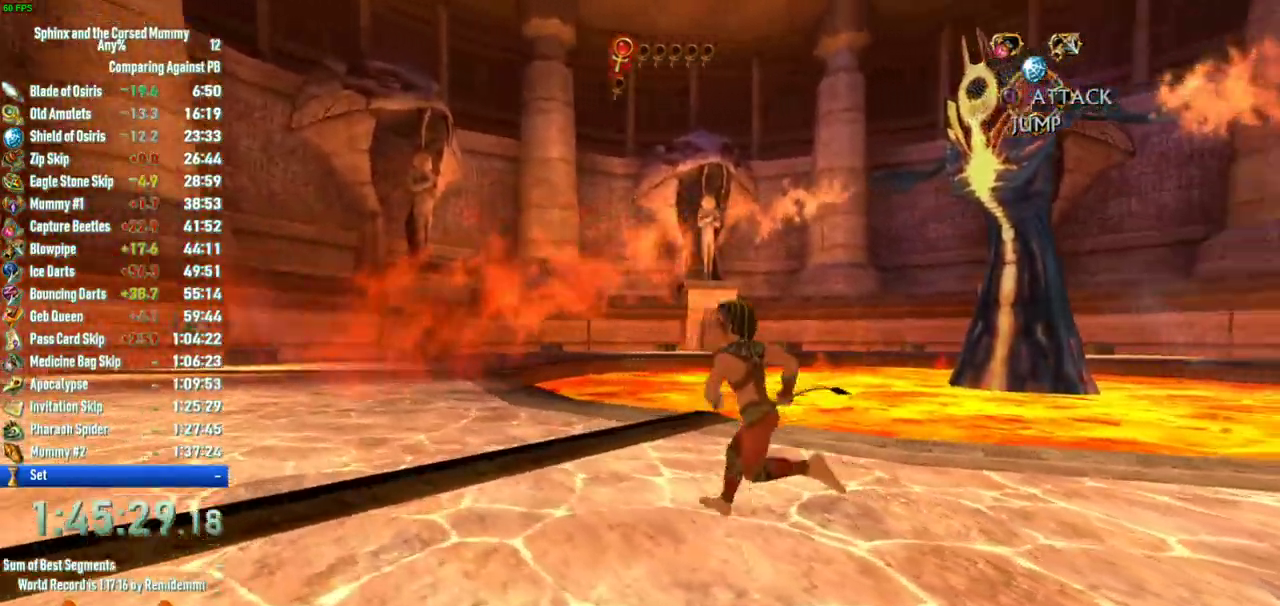
{"buttons": [], "left_stick": "up-left", "right_stick": "right", "events": [[217, "left_stick", "left"], [500, "left_stick", "up-left"]]}
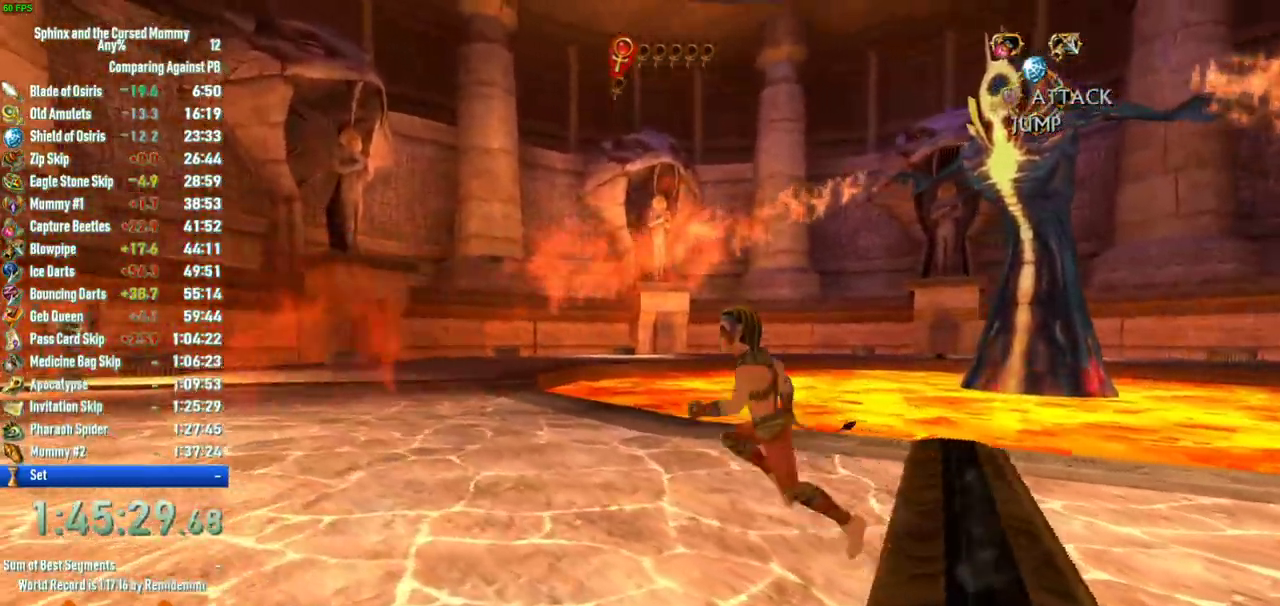
{"buttons": [], "left_stick": "up-left", "right_stick": "right", "events": []}
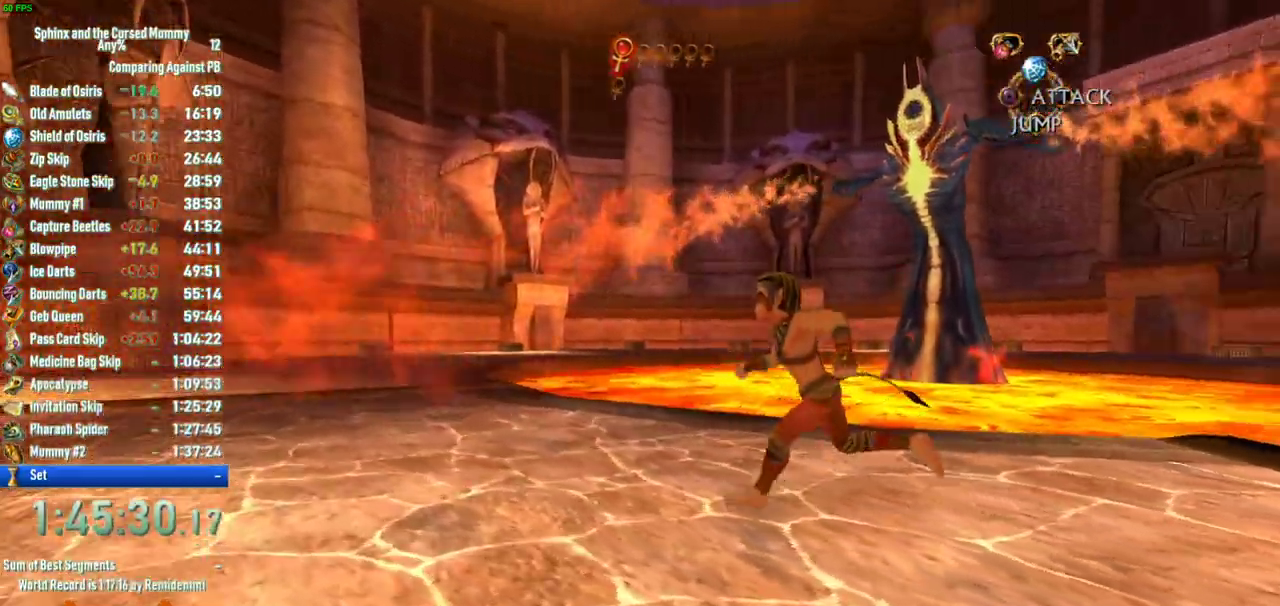
{"buttons": [], "left_stick": "up-left", "right_stick": "right", "events": []}
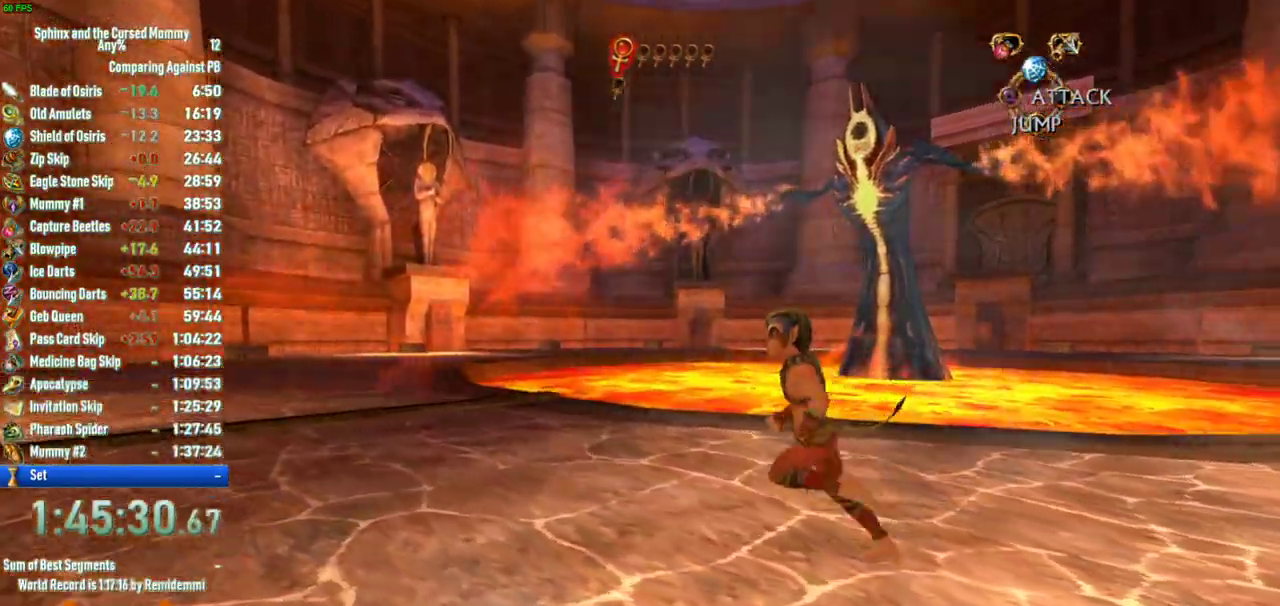
{"buttons": [], "left_stick": "up-left", "right_stick": "right", "events": []}
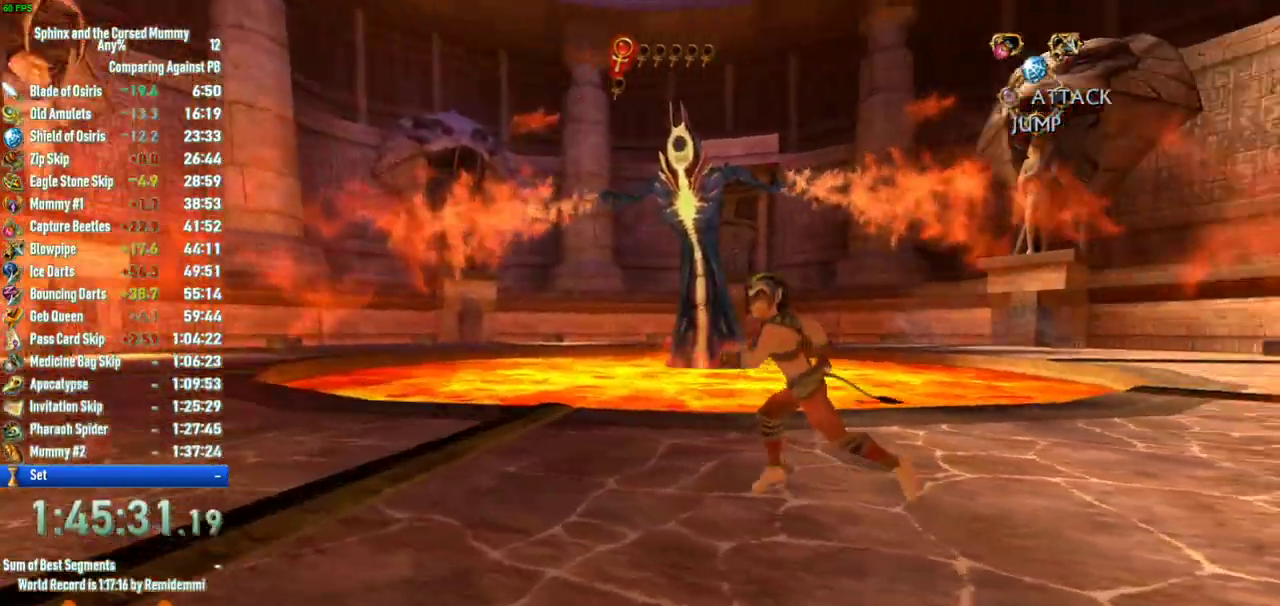
{"buttons": [], "left_stick": "down-left", "right_stick": "up-right", "events": [[133, "right_stick", "center"], [267, "left_stick", "left"], [483, "left_stick", "down-left"], [483, "right_stick", "up-right"]]}
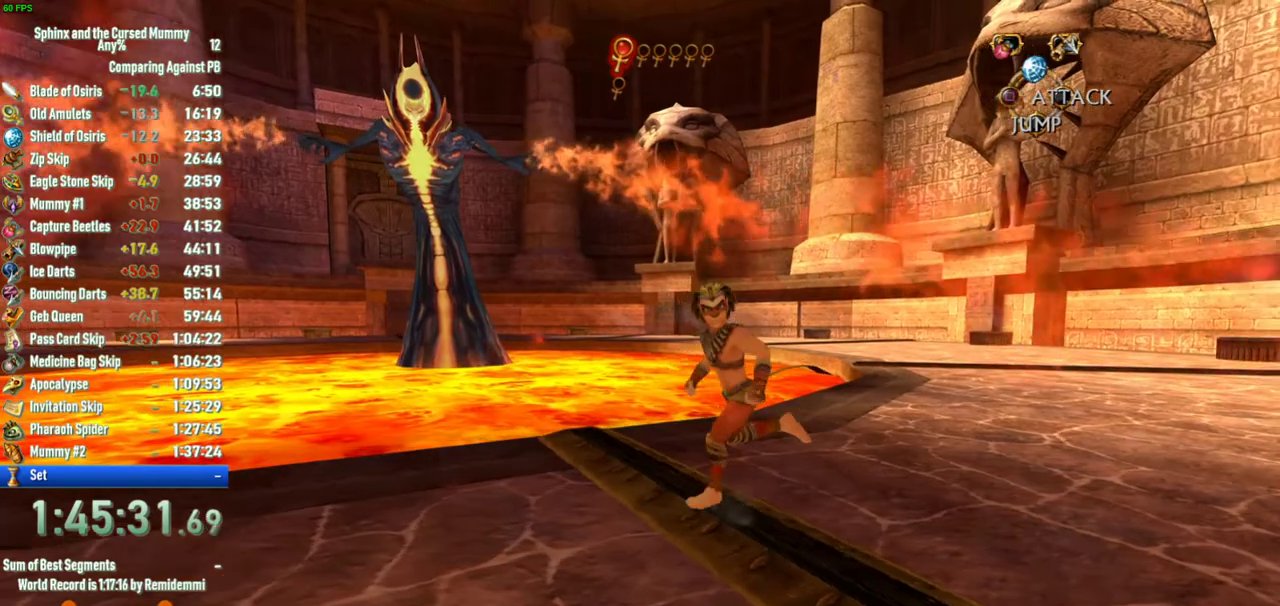
{"buttons": [], "left_stick": "down-left", "right_stick": "center", "events": [[250, "right_stick", "center"]]}
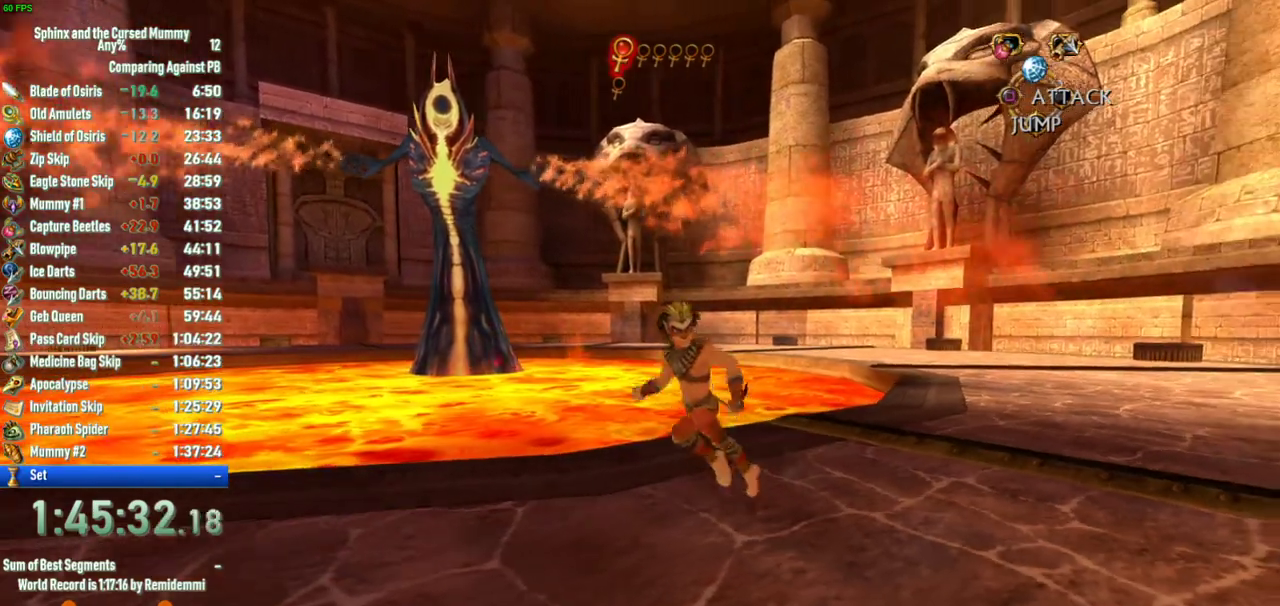
{"buttons": [], "left_stick": "down-left", "right_stick": "center", "events": []}
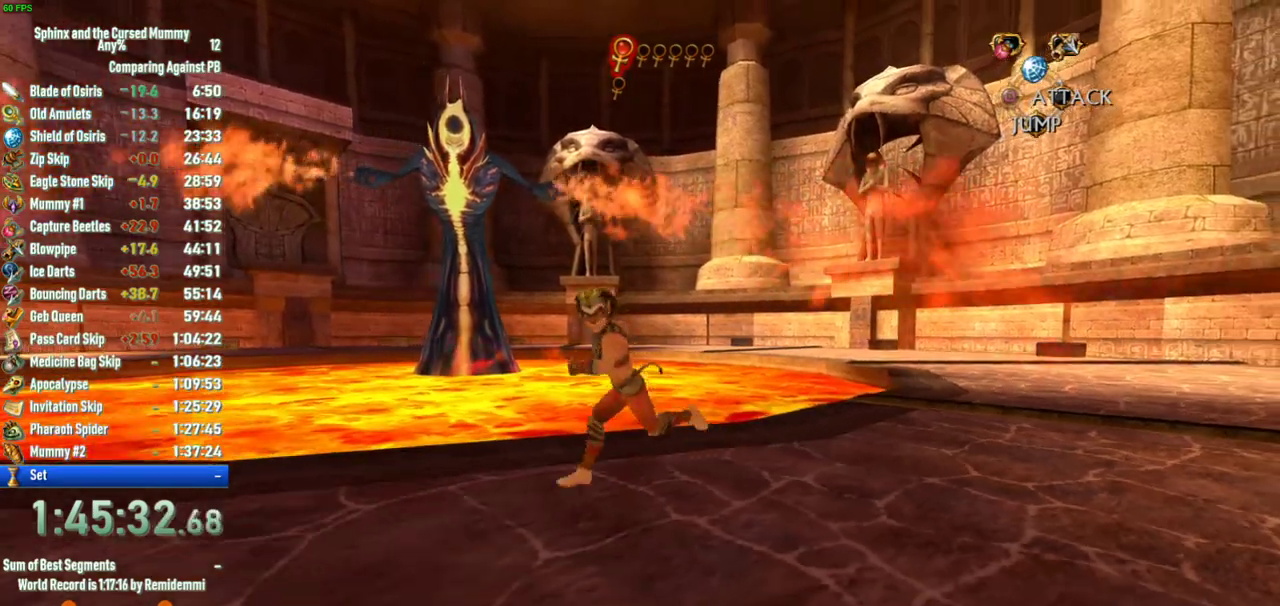
{"buttons": [], "left_stick": "left", "right_stick": "center", "events": [[433, "left_stick", "left"]]}
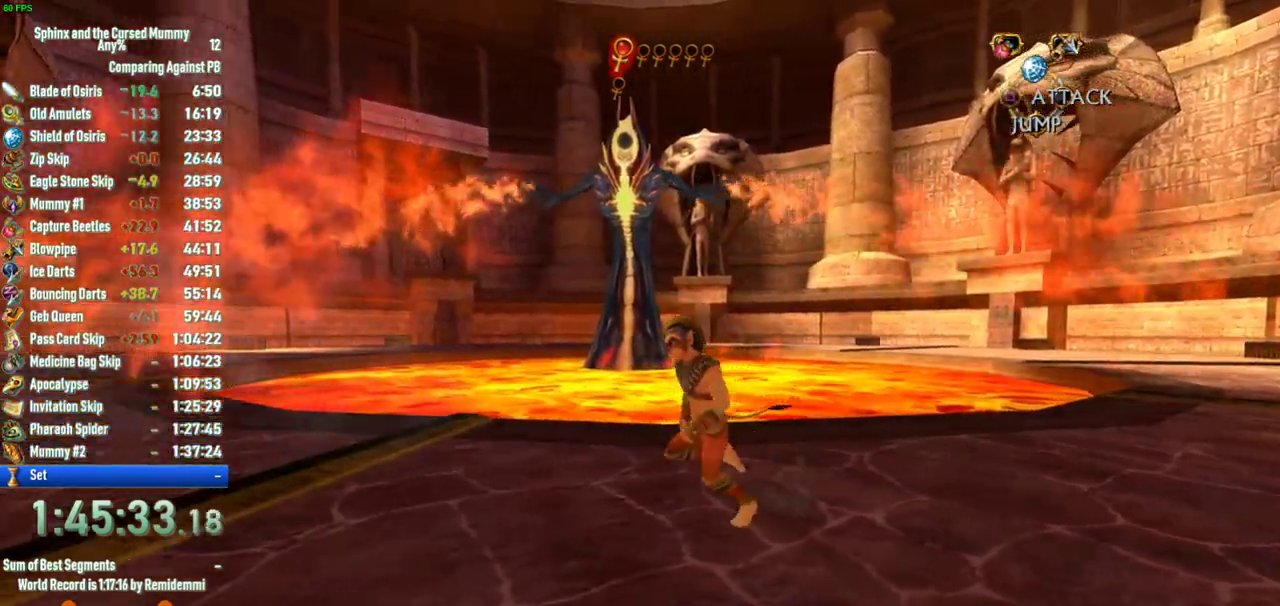
{"buttons": [], "left_stick": "center", "right_stick": "center", "events": [[317, "left_stick", "down-left"], [467, "left_stick", "center"]]}
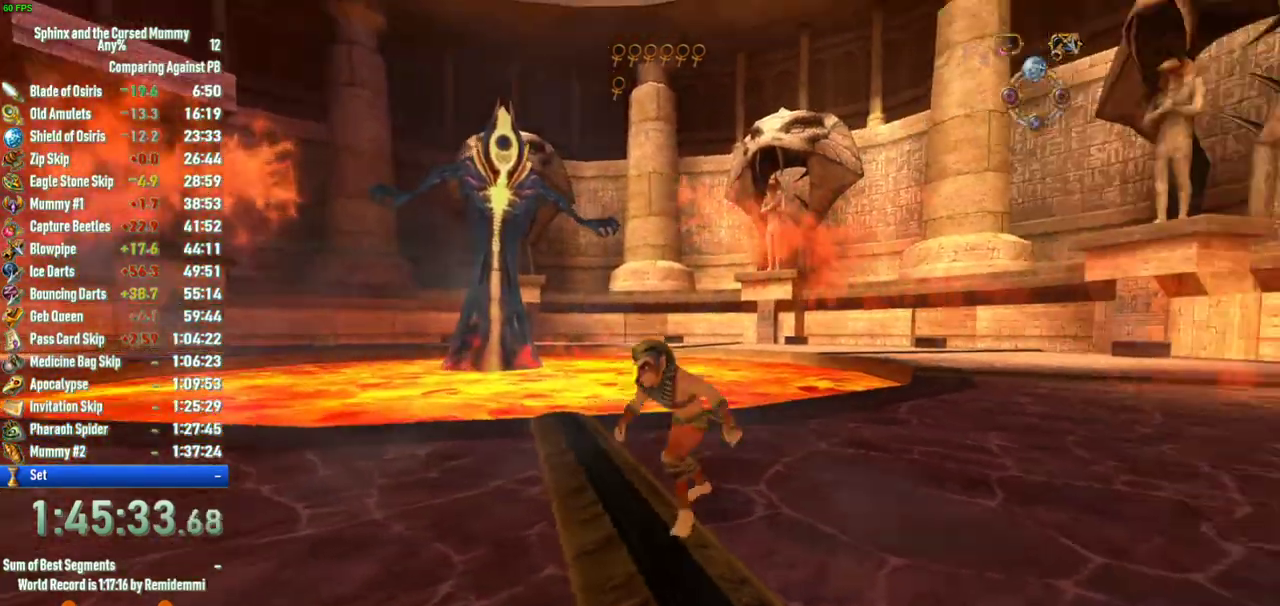
{"buttons": [], "left_stick": "down-left", "right_stick": "center", "events": [[183, "left_stick", "left"], [283, "left_stick", "down-left"]]}
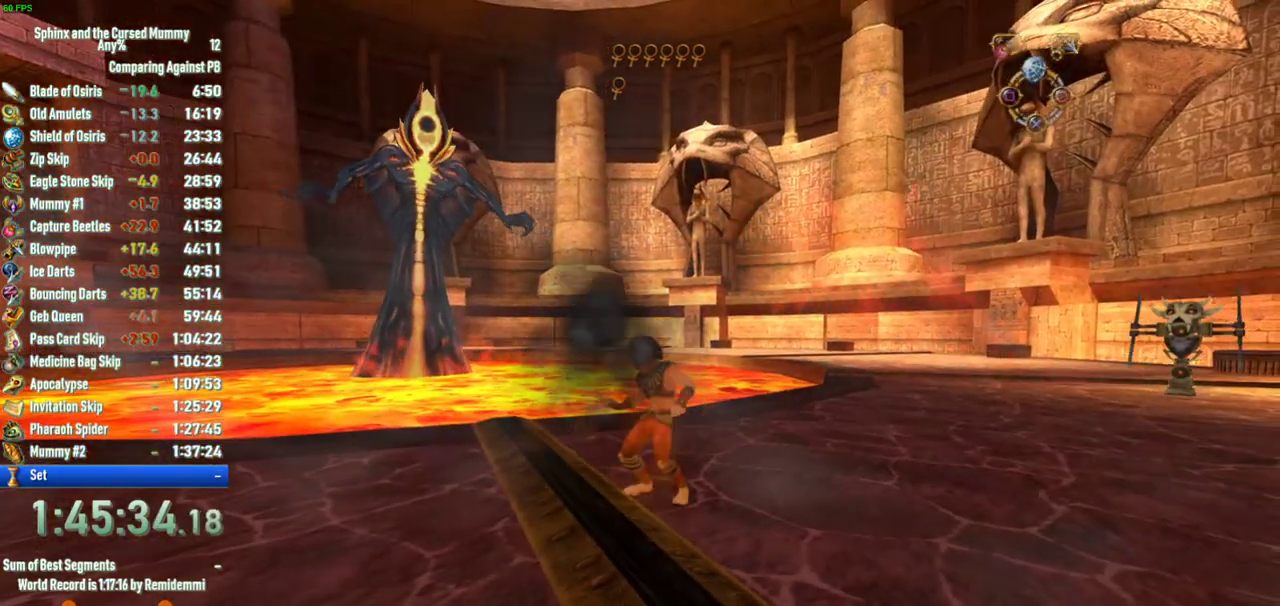
{"buttons": [], "left_stick": "center", "right_stick": "center", "events": [[350, "left_stick", "center"]]}
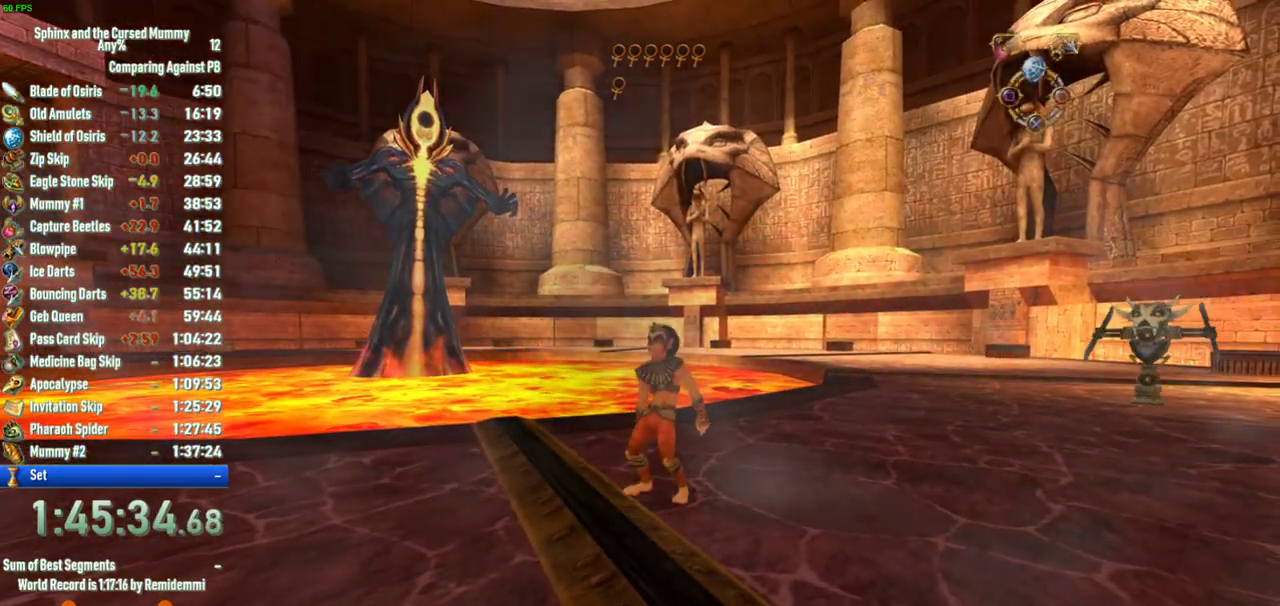
{"buttons": [], "left_stick": "center", "right_stick": "center", "events": []}
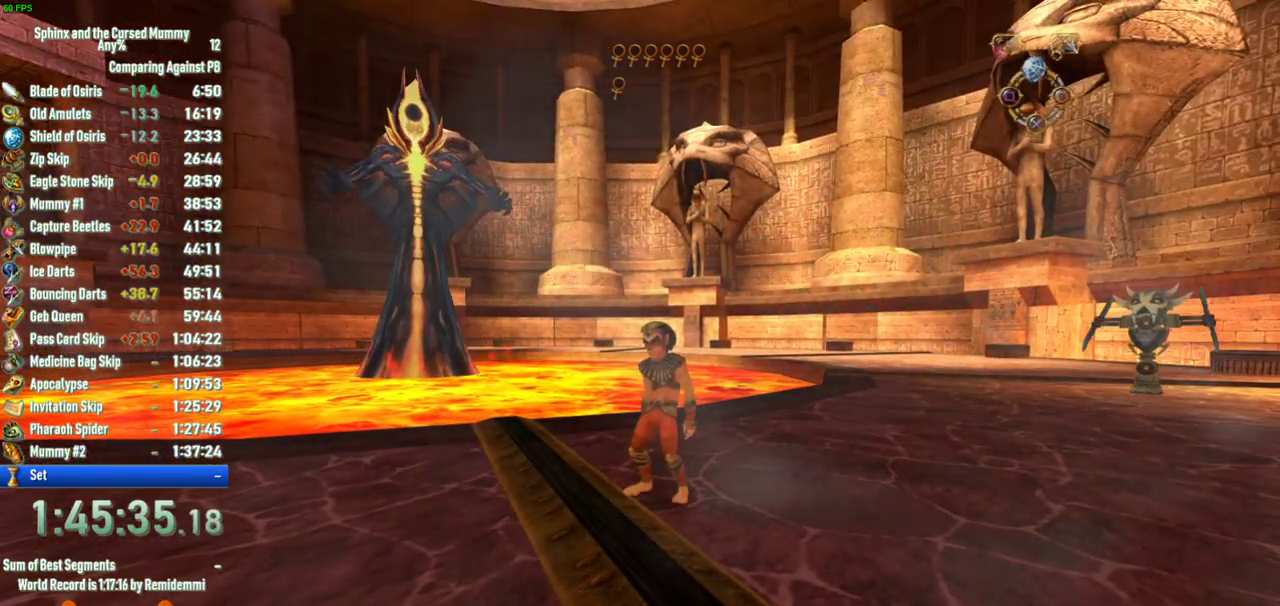
{"buttons": [], "left_stick": "center", "right_stick": "center", "events": []}
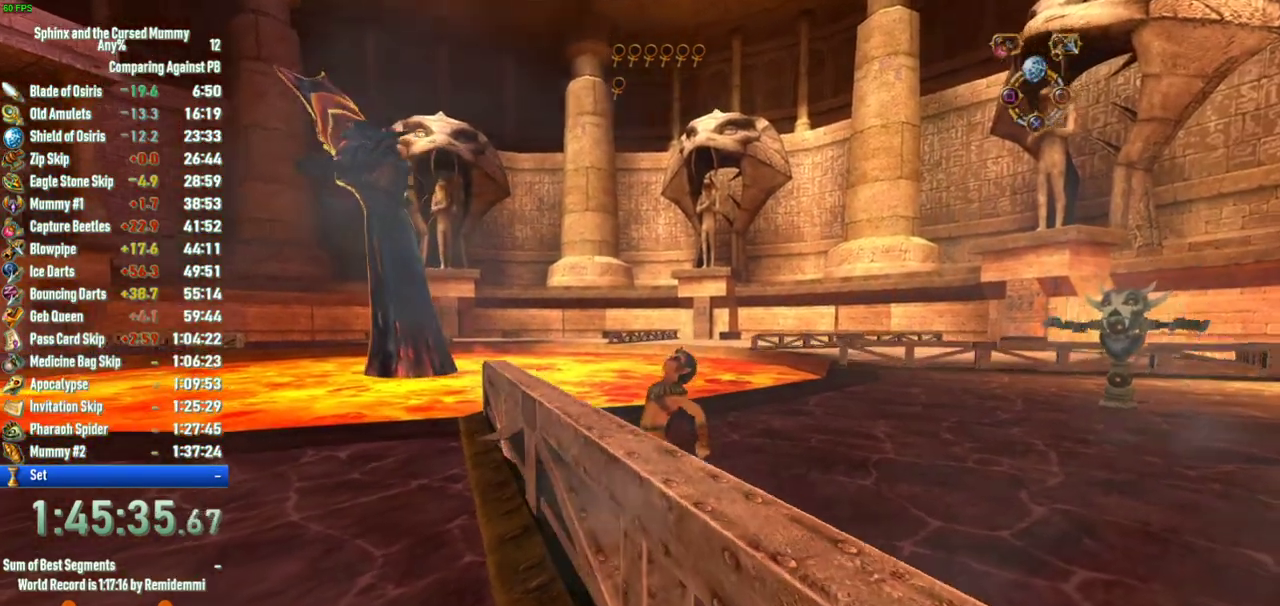
{"buttons": [], "left_stick": "center", "right_stick": "center", "events": []}
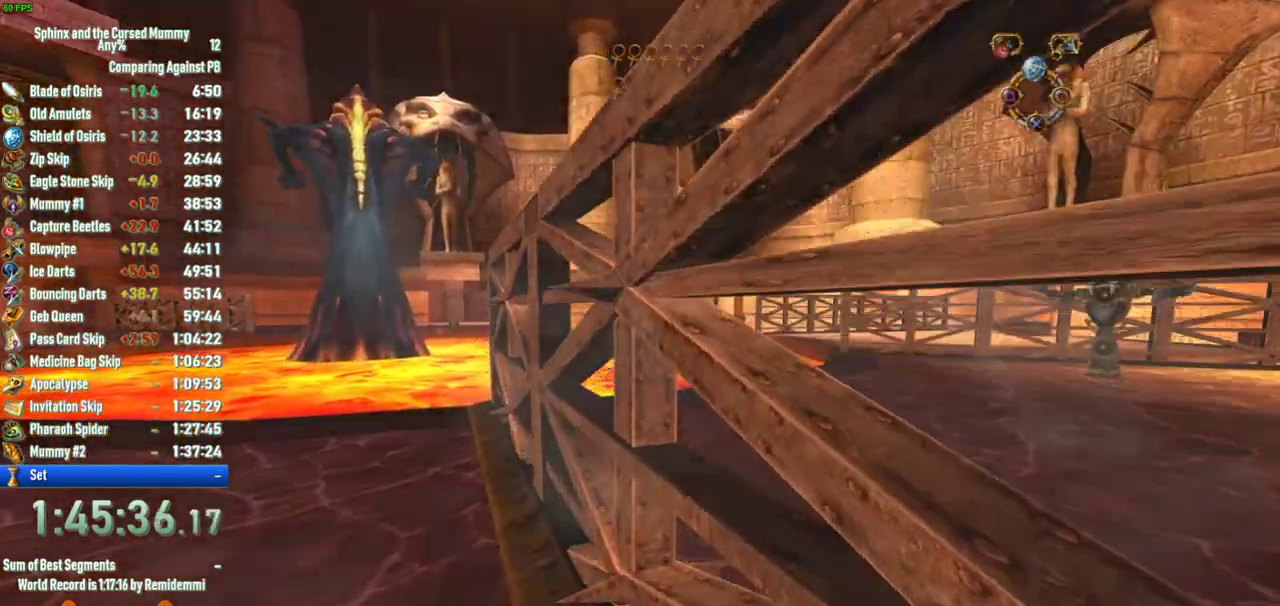
{"buttons": [], "left_stick": "center", "right_stick": "center", "events": []}
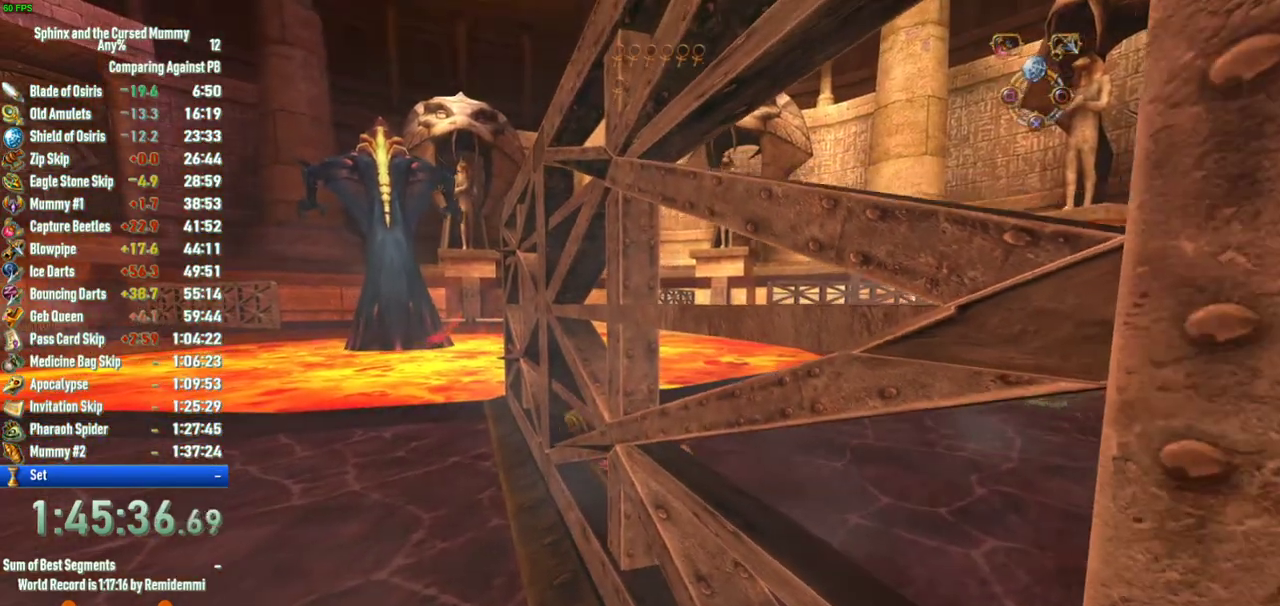
{"buttons": [], "left_stick": "center", "right_stick": "center", "events": []}
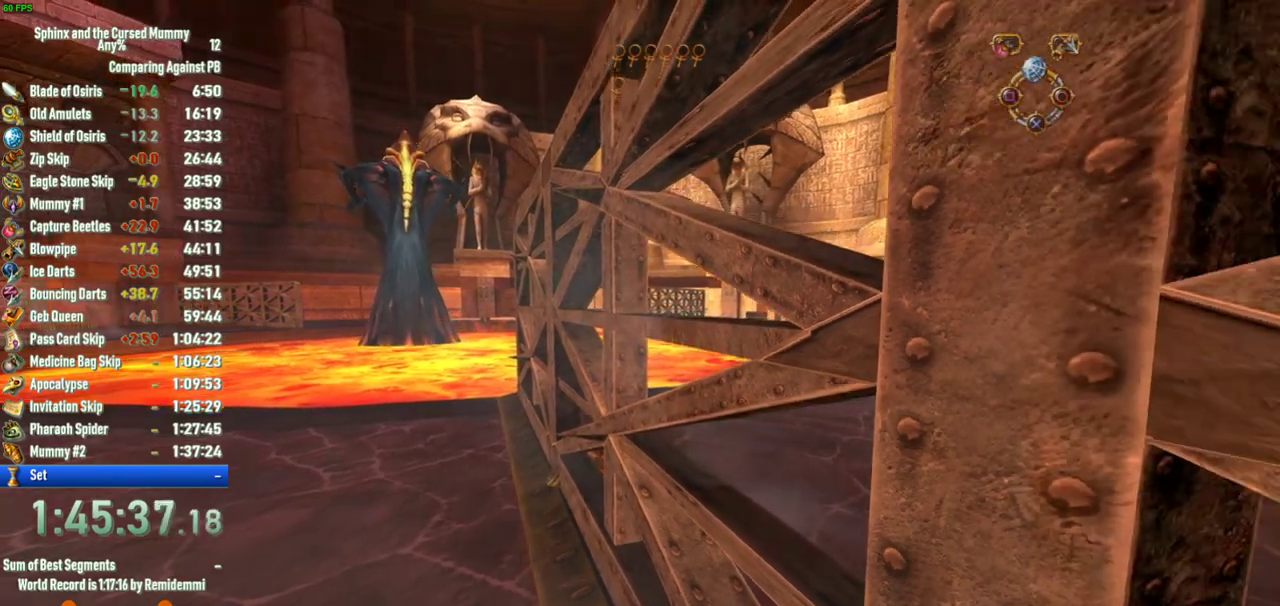
{"buttons": [], "left_stick": "center", "right_stick": "center", "events": []}
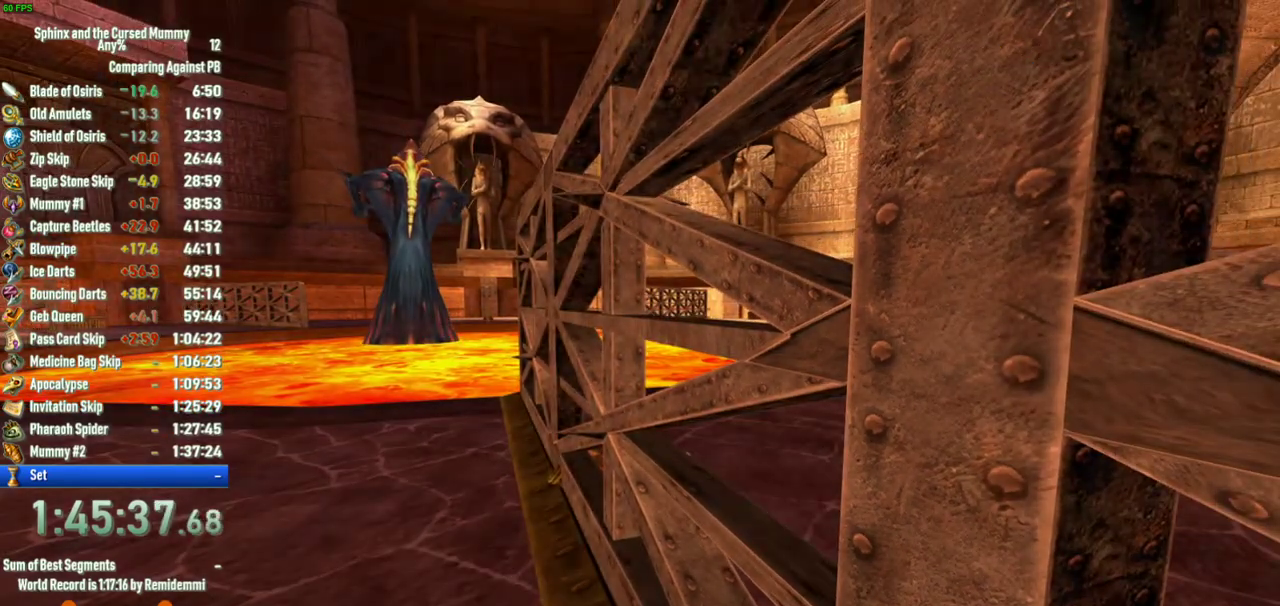
{"buttons": [], "left_stick": "center", "right_stick": "center", "events": [[83, "CROSS", "down"], [233, "CROSS", "up"]]}
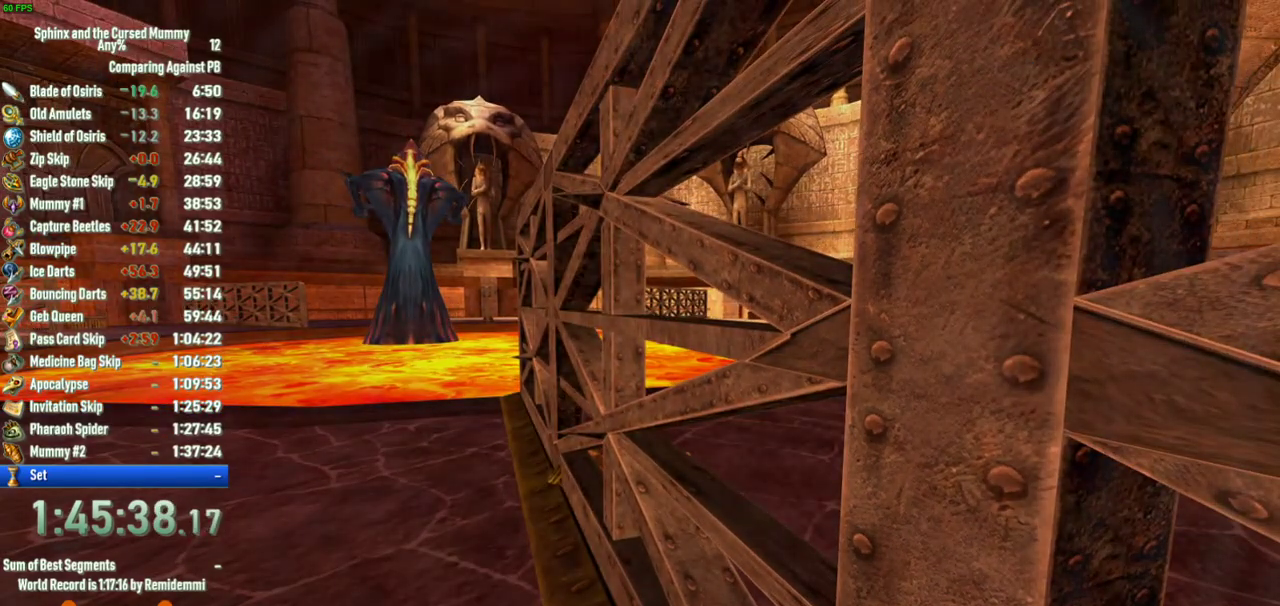
{"buttons": [], "left_stick": "center", "right_stick": "center", "events": [[133, "CROSS", "down"], [317, "CROSS", "up"]]}
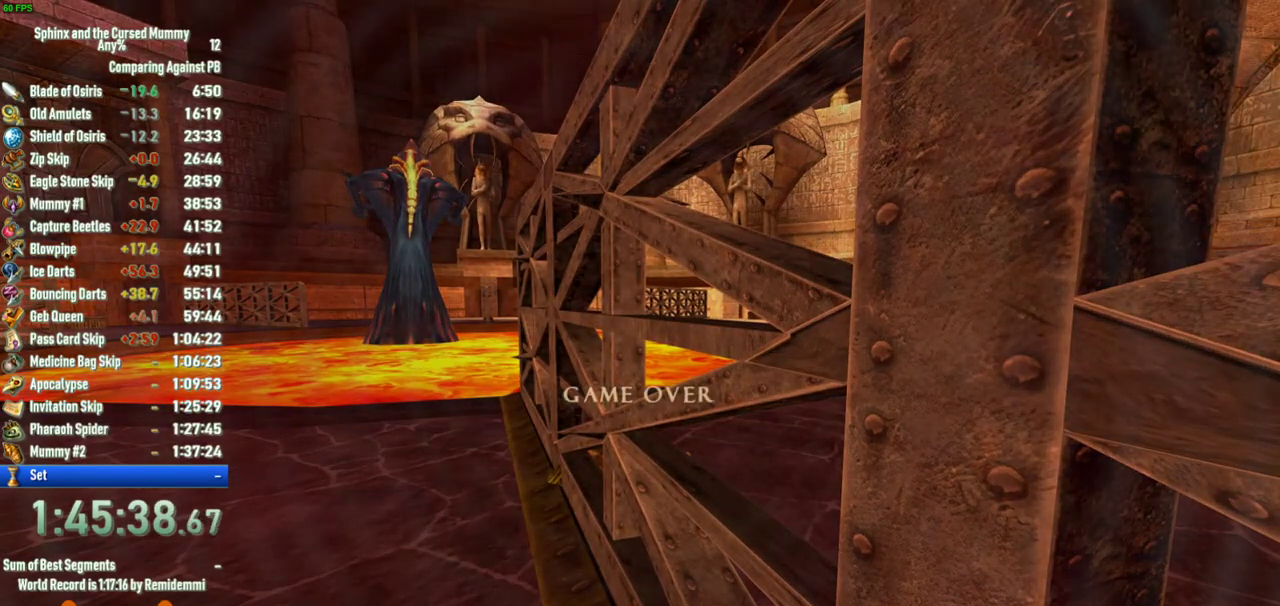
{"buttons": ["CROSS"], "left_stick": "center", "right_stick": "center", "events": [[17, "CROSS", "down"], [83, "SQUARE", "down"], [333, "CROSS", "up"], [333, "SQUARE", "up"], [500, "CROSS", "down"]]}
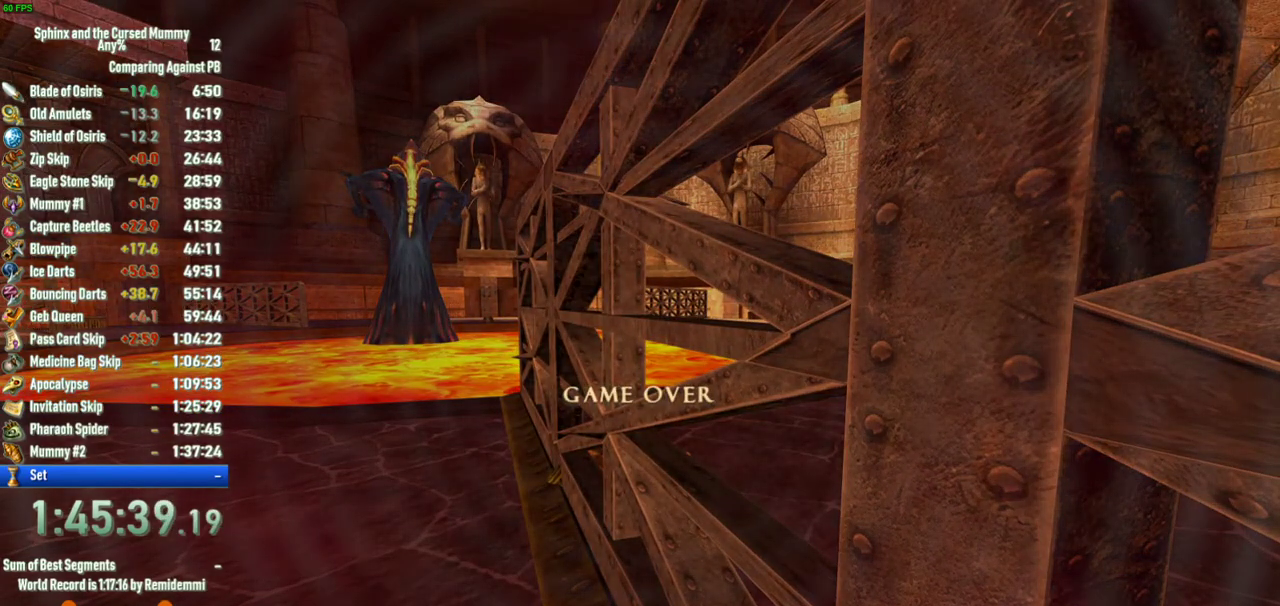
{"buttons": [], "left_stick": "center", "right_stick": "center", "events": [[17, "SQUARE", "down"], [233, "CROSS", "up"], [233, "SQUARE", "up"]]}